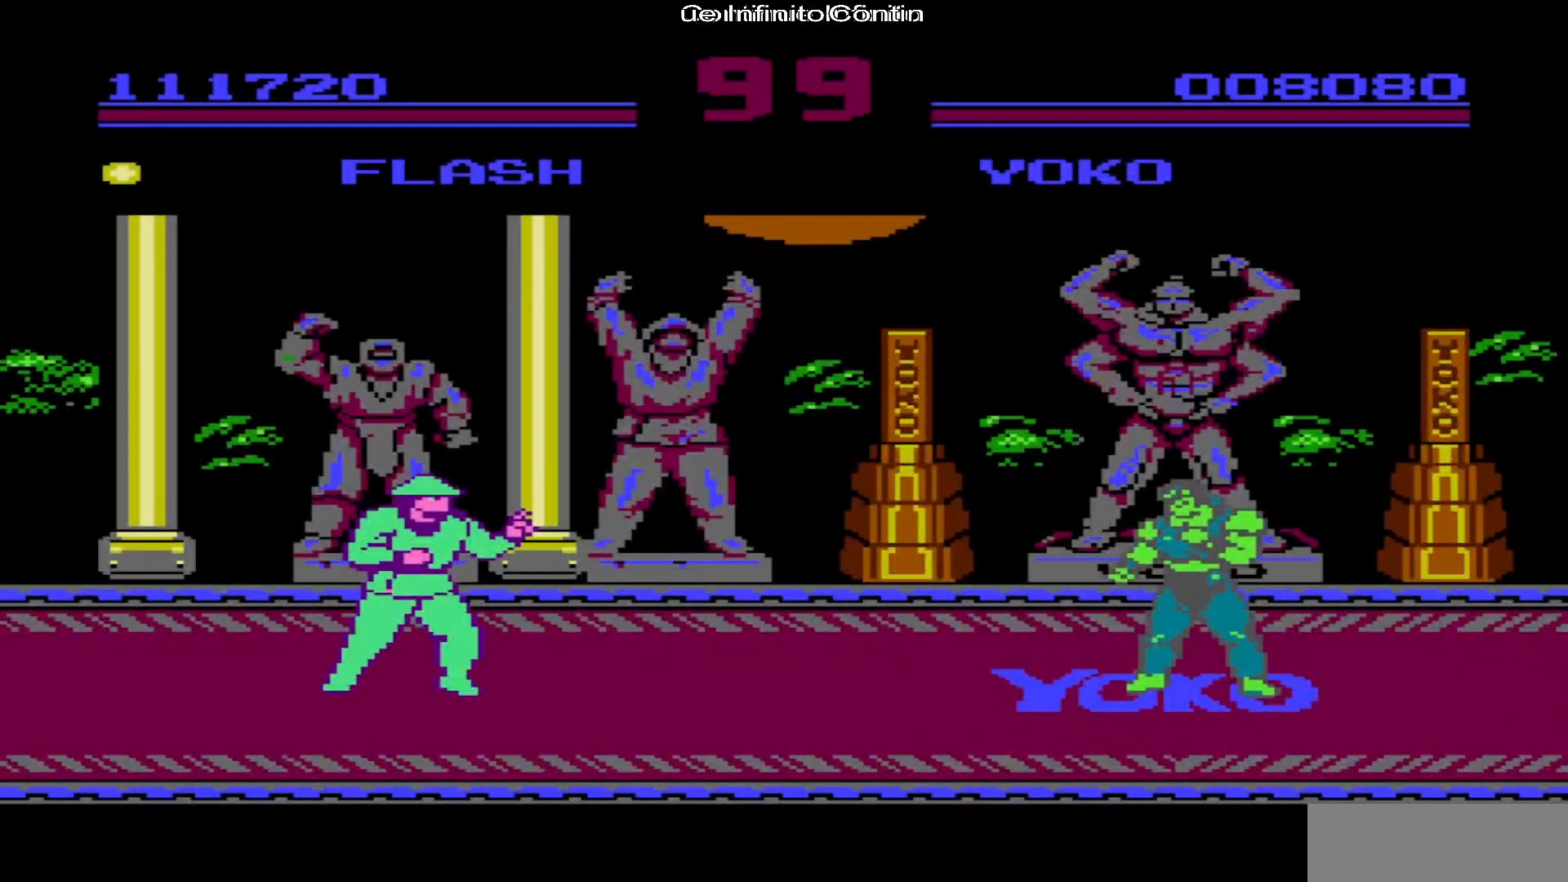
Gameplay with a controller (Nintendo layout); each line is a JSON object with the inputs held at the frame after it. "events" lists button and stick changes between this image and that frame as [ms after this image, input, new state], when the widget could be followed in between. Not read: L3 R3.
{"buttons": [], "events": [[350, "DPAD_RIGHT", "down"], [400, "DPAD_RIGHT", "up"]]}
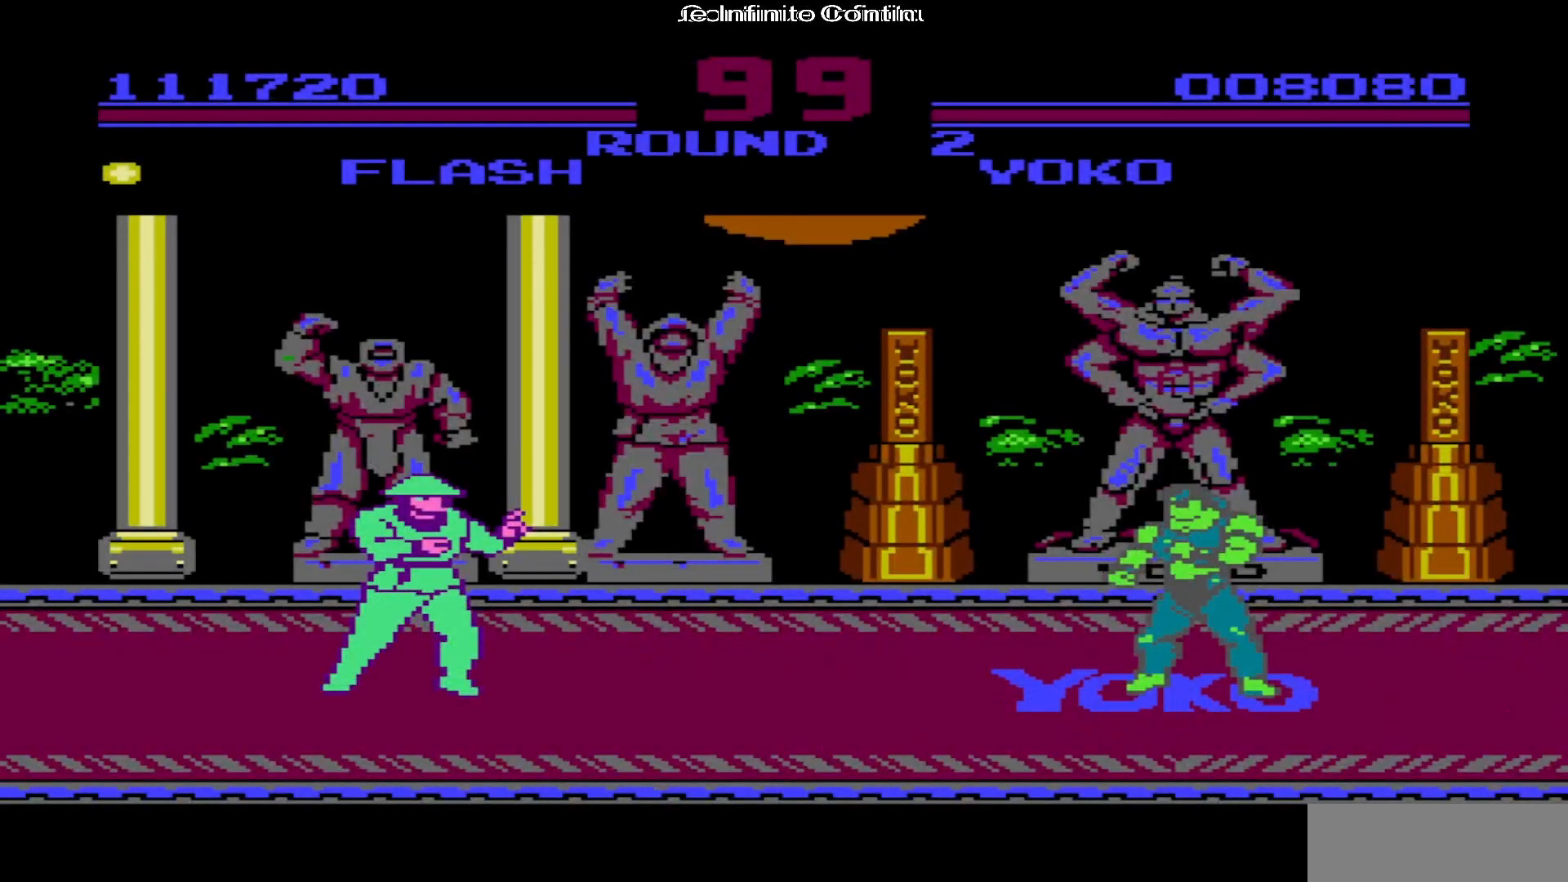
{"buttons": [], "events": []}
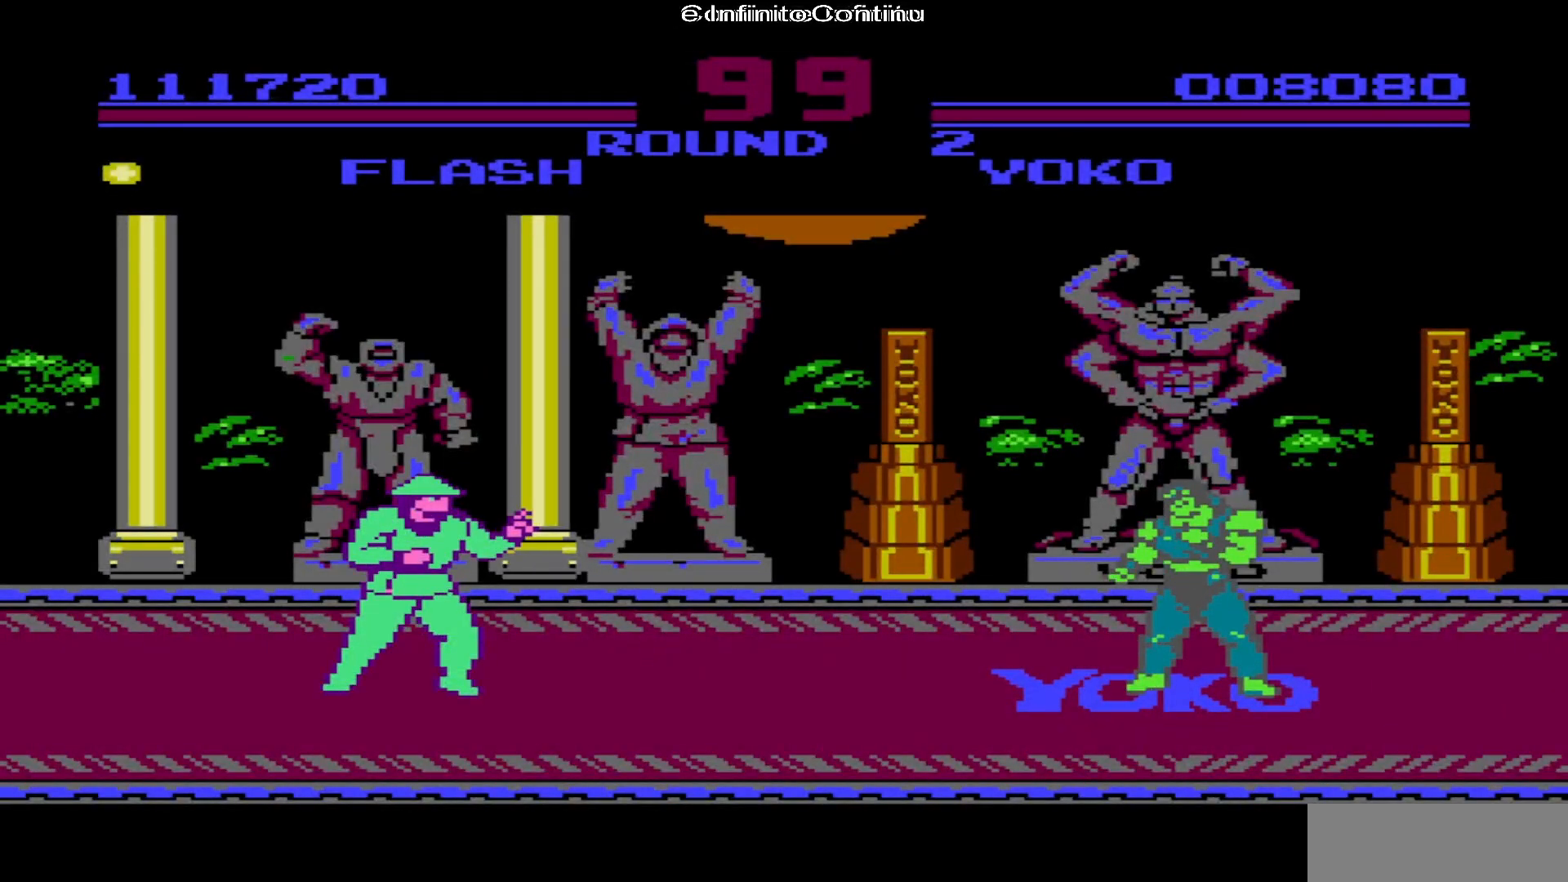
{"buttons": [], "events": []}
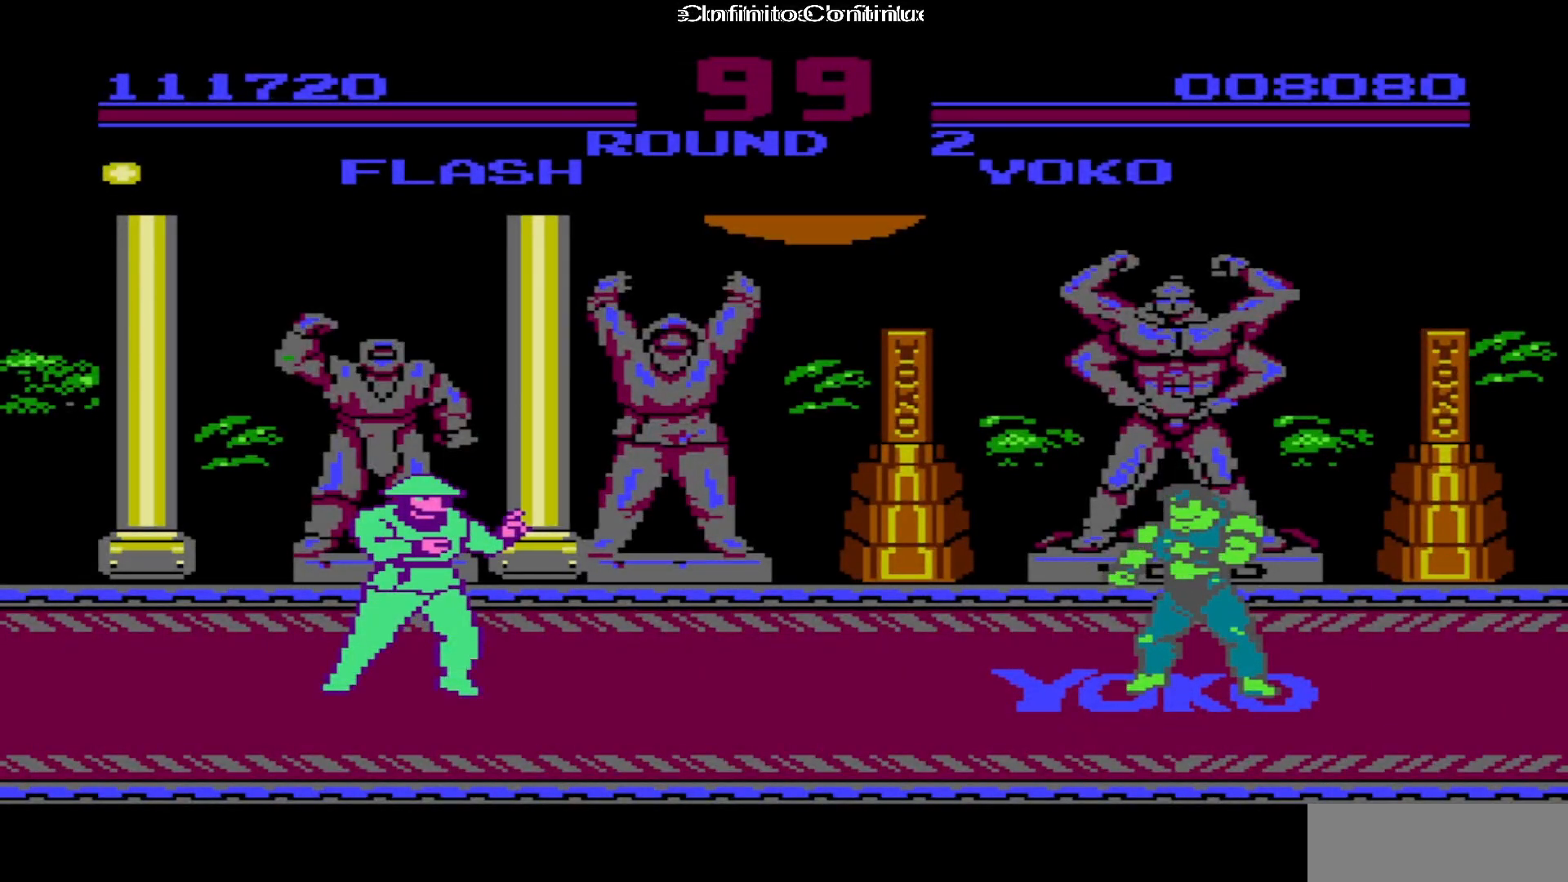
{"buttons": ["DPAD_UP", "DPAD_RIGHT"], "events": [[33, "DPAD_RIGHT", "down"], [200, "DPAD_UP", "down"]]}
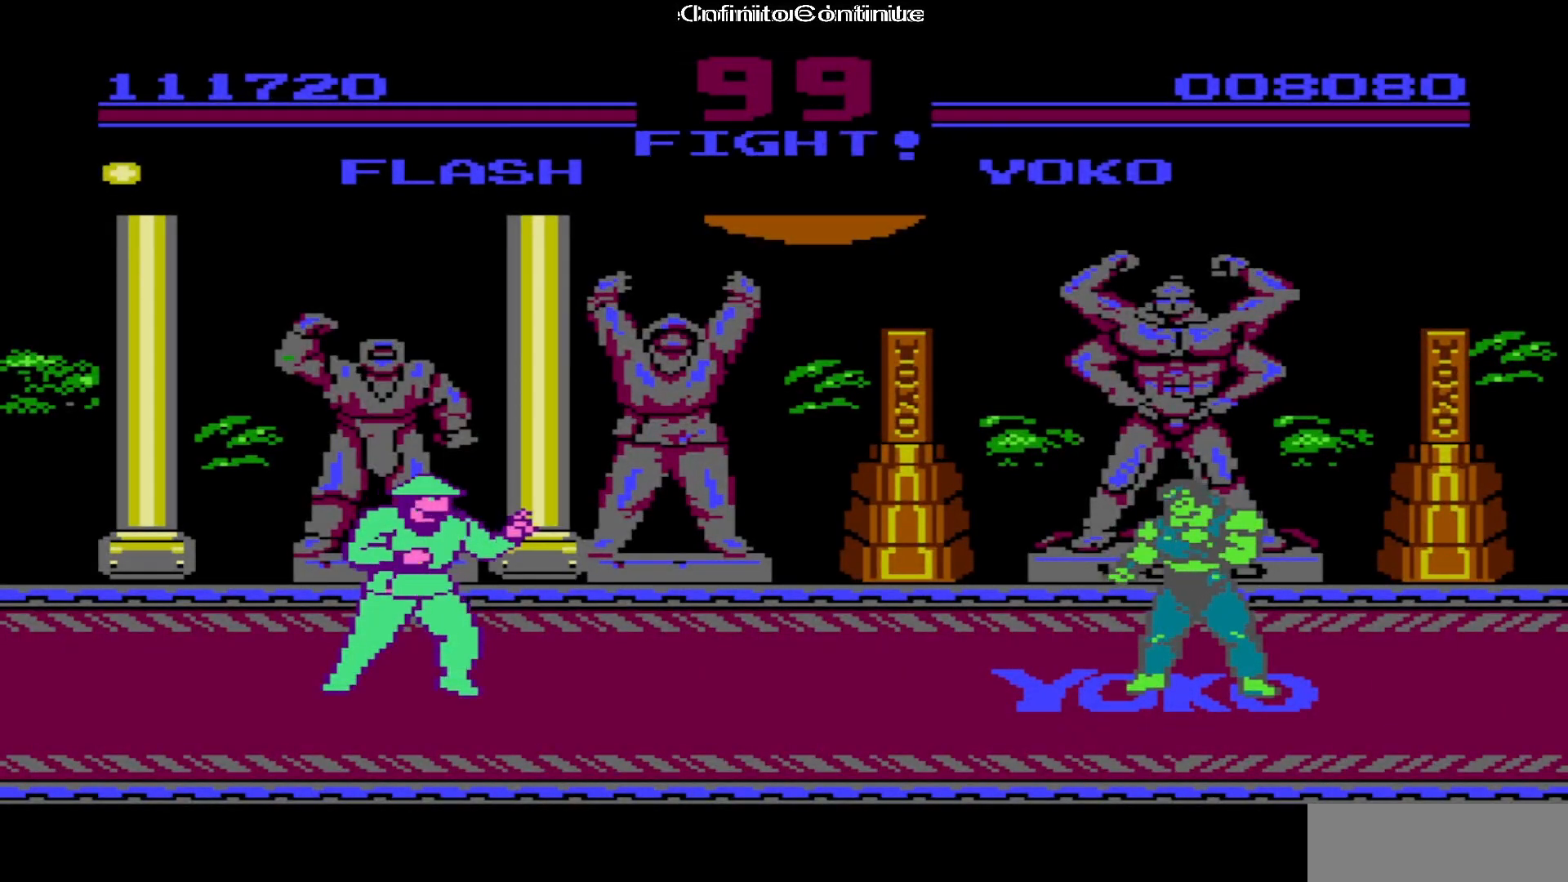
{"buttons": ["DPAD_UP", "DPAD_RIGHT"], "events": []}
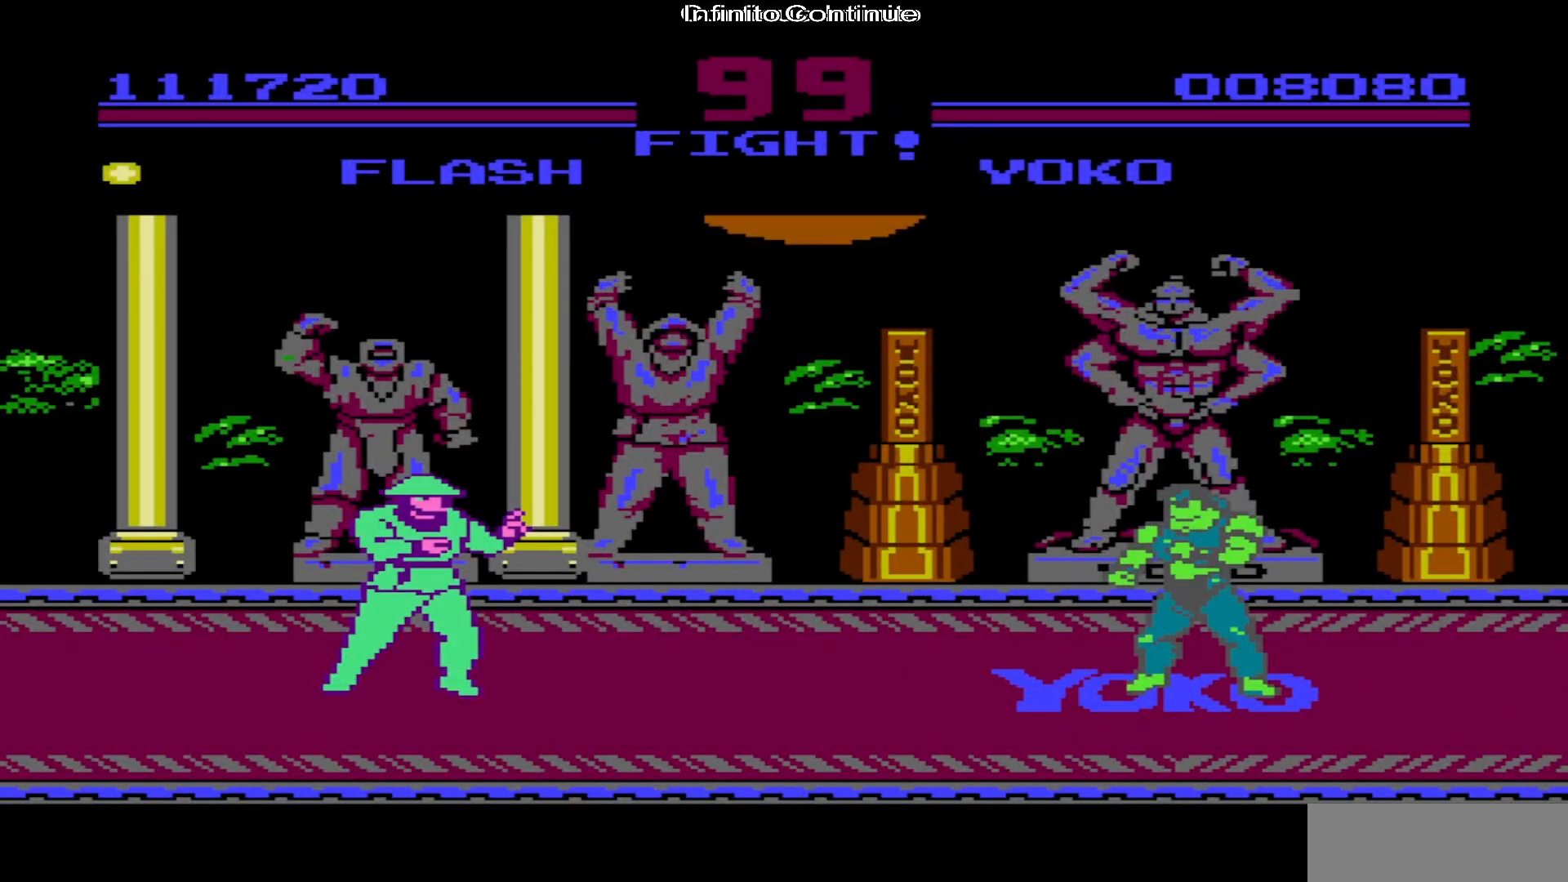
{"buttons": ["B", "DPAD_UP", "DPAD_RIGHT"], "events": [[500, "B", "down"]]}
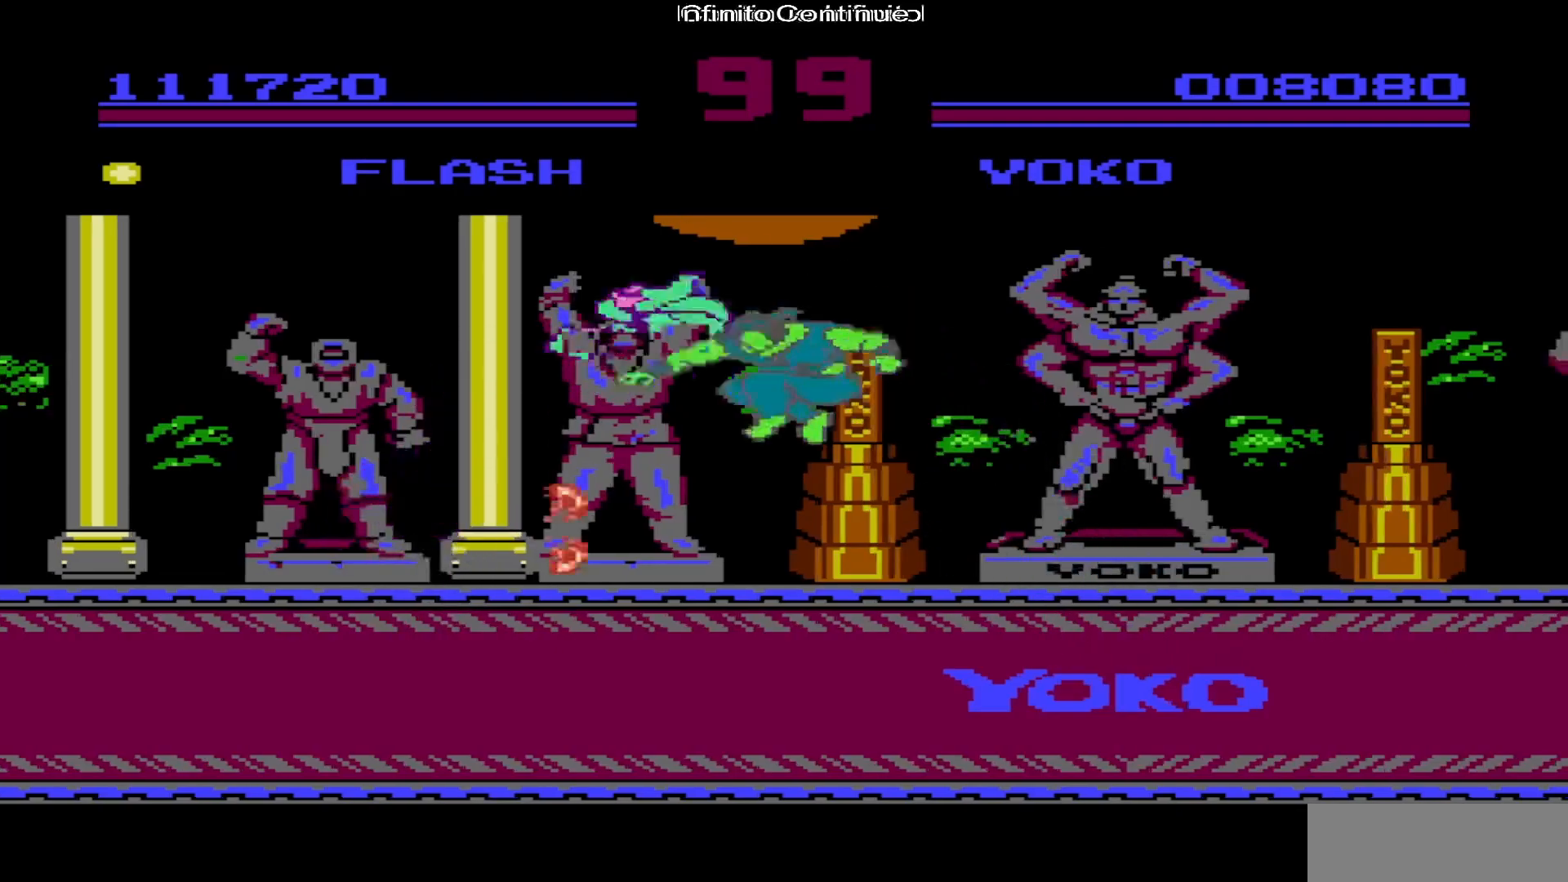
{"buttons": [], "events": [[83, "B", "up"], [250, "DPAD_UP", "up"], [300, "DPAD_RIGHT", "up"]]}
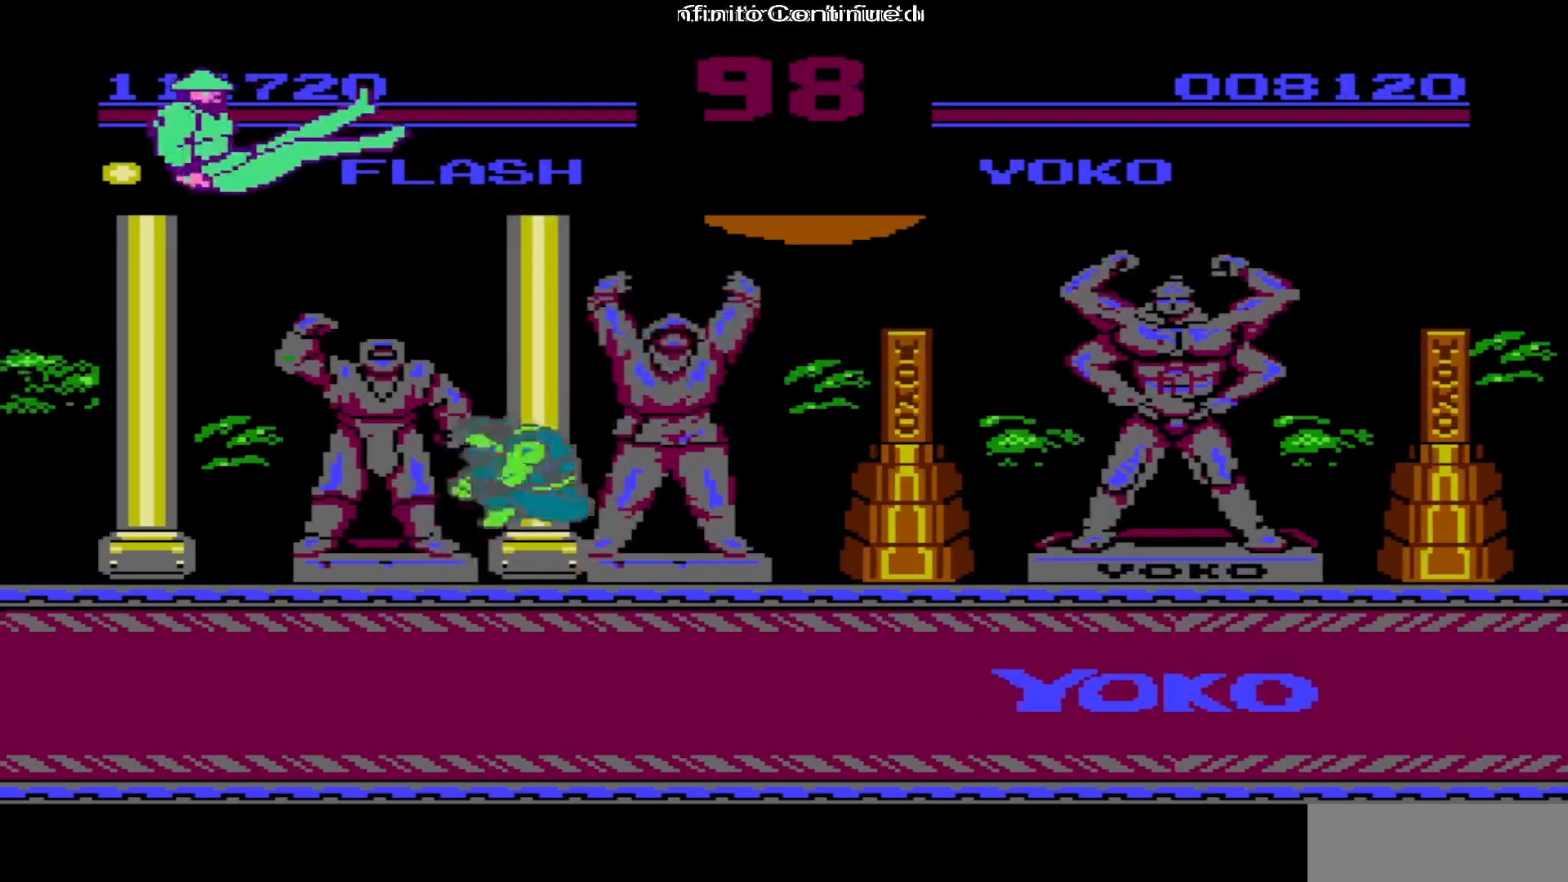
{"buttons": [], "events": []}
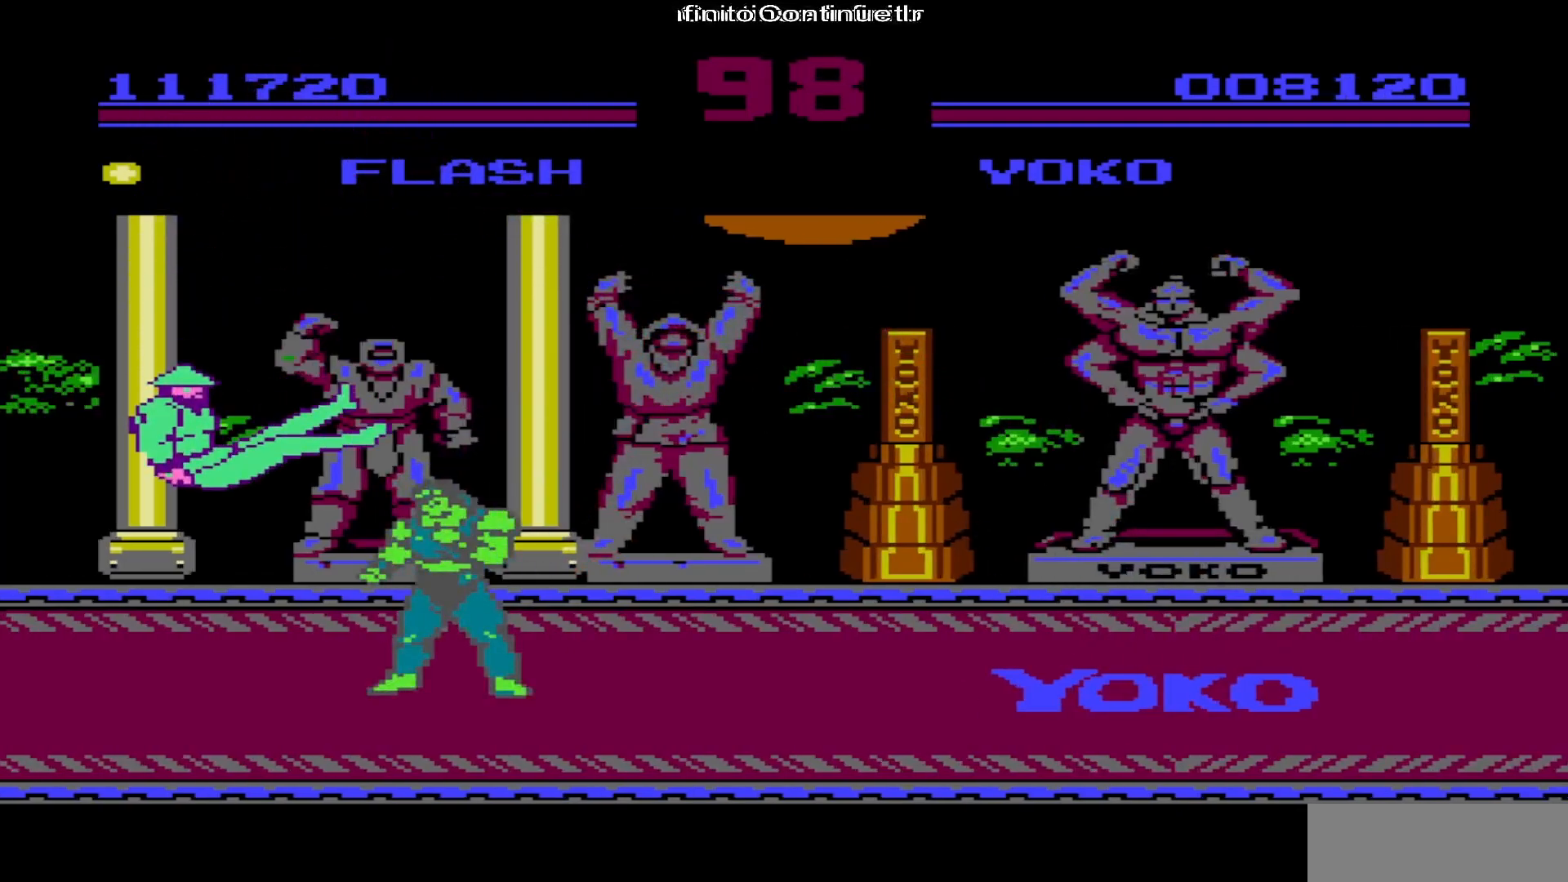
{"buttons": [], "events": []}
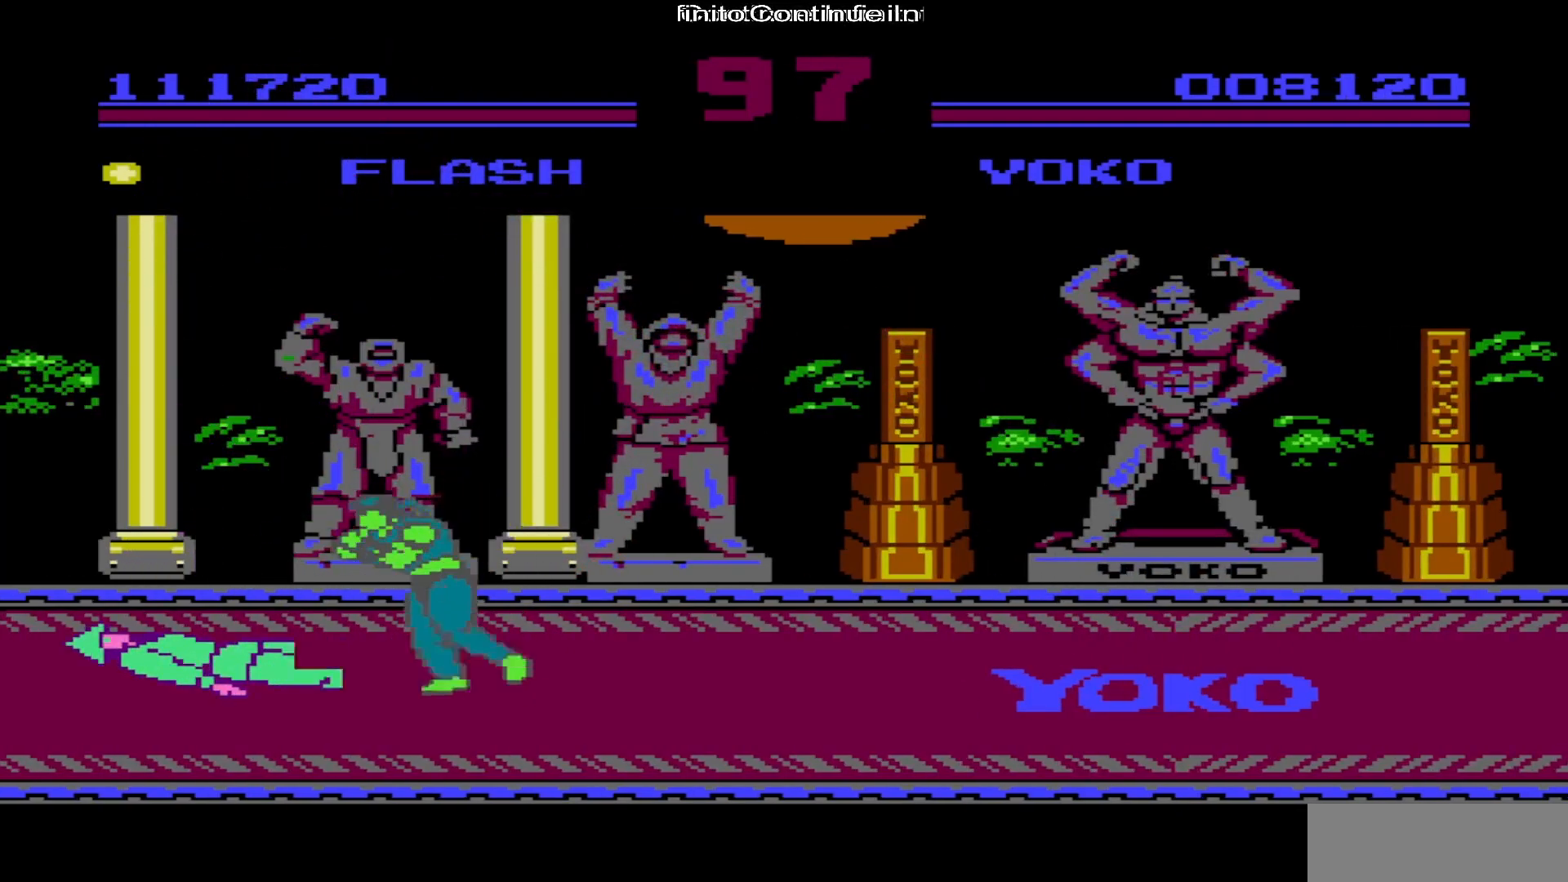
{"buttons": ["DPAD_RIGHT"], "events": [[117, "DPAD_RIGHT", "down"]]}
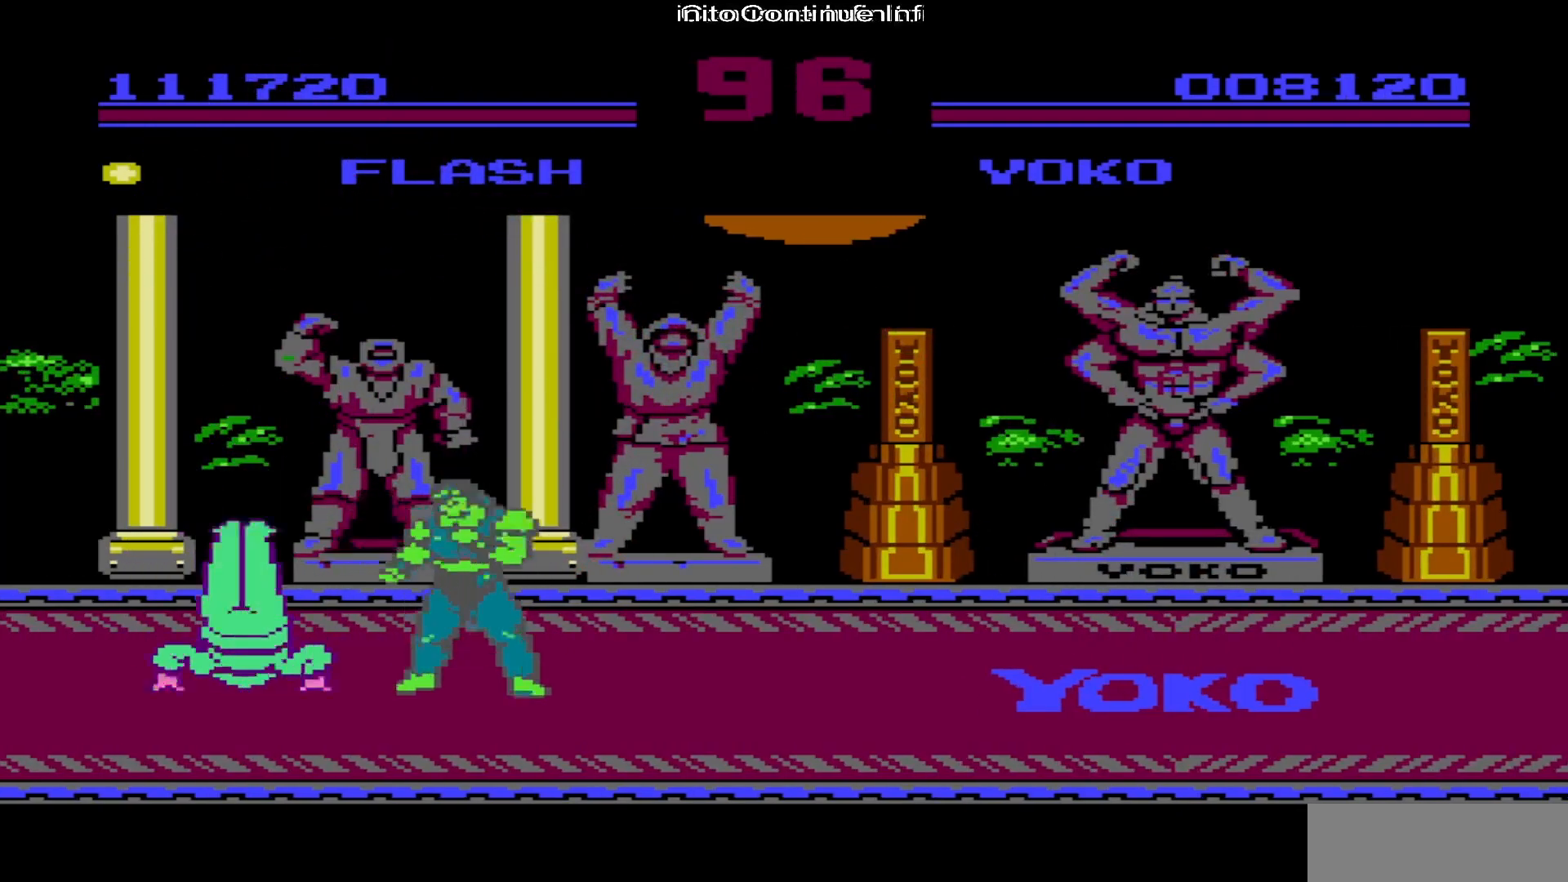
{"buttons": ["A", "DPAD_RIGHT"], "events": [[167, "A", "down"], [250, "A", "up"], [317, "A", "down"], [417, "A", "up"], [483, "A", "down"]]}
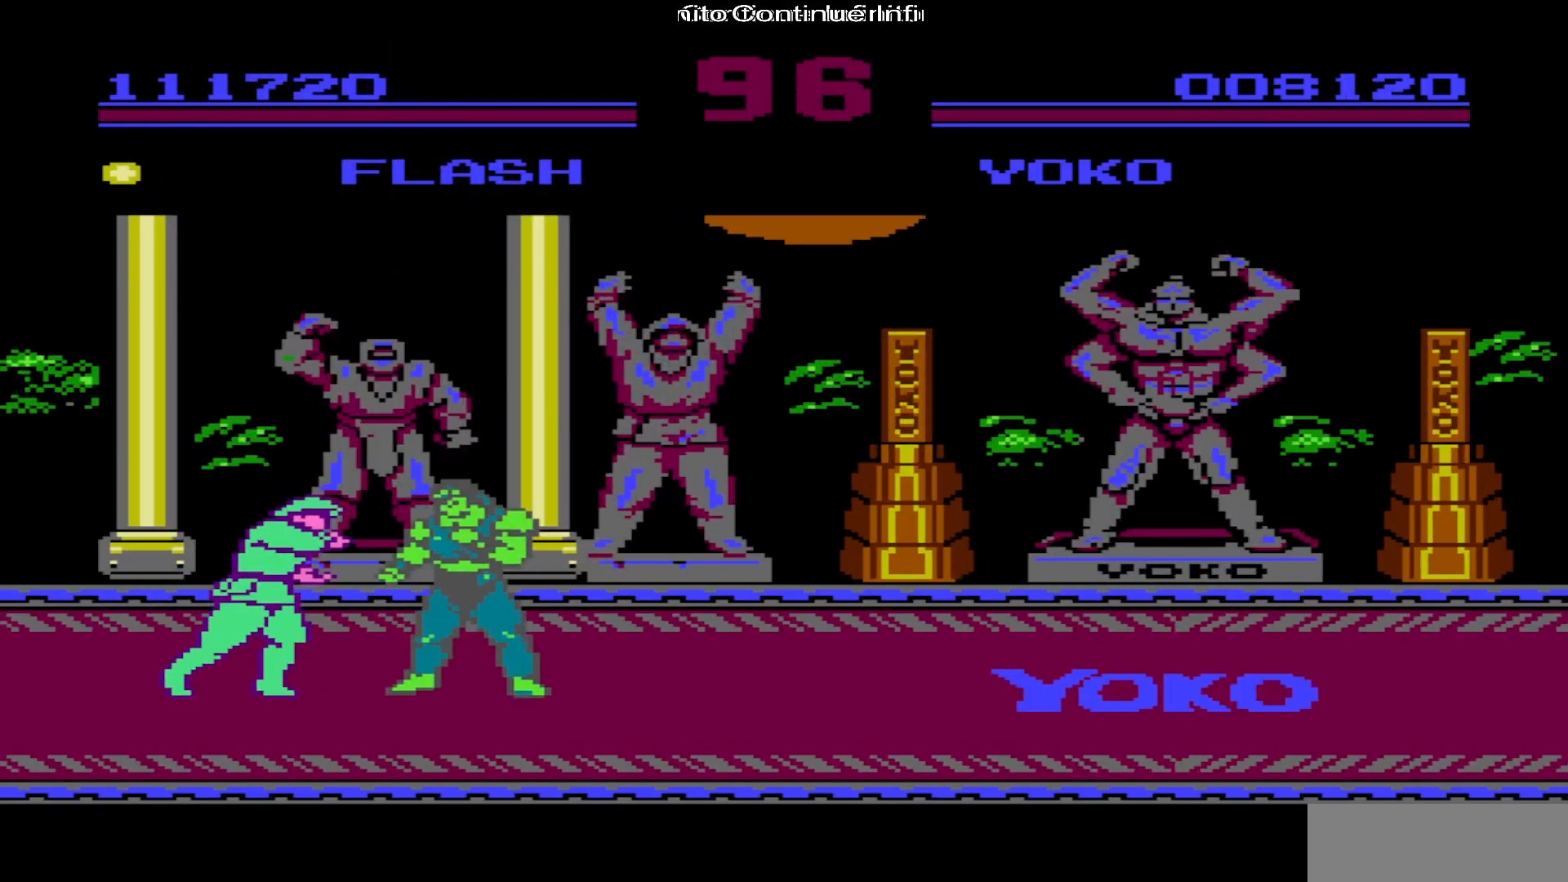
{"buttons": ["DPAD_RIGHT"], "events": [[83, "A", "up"]]}
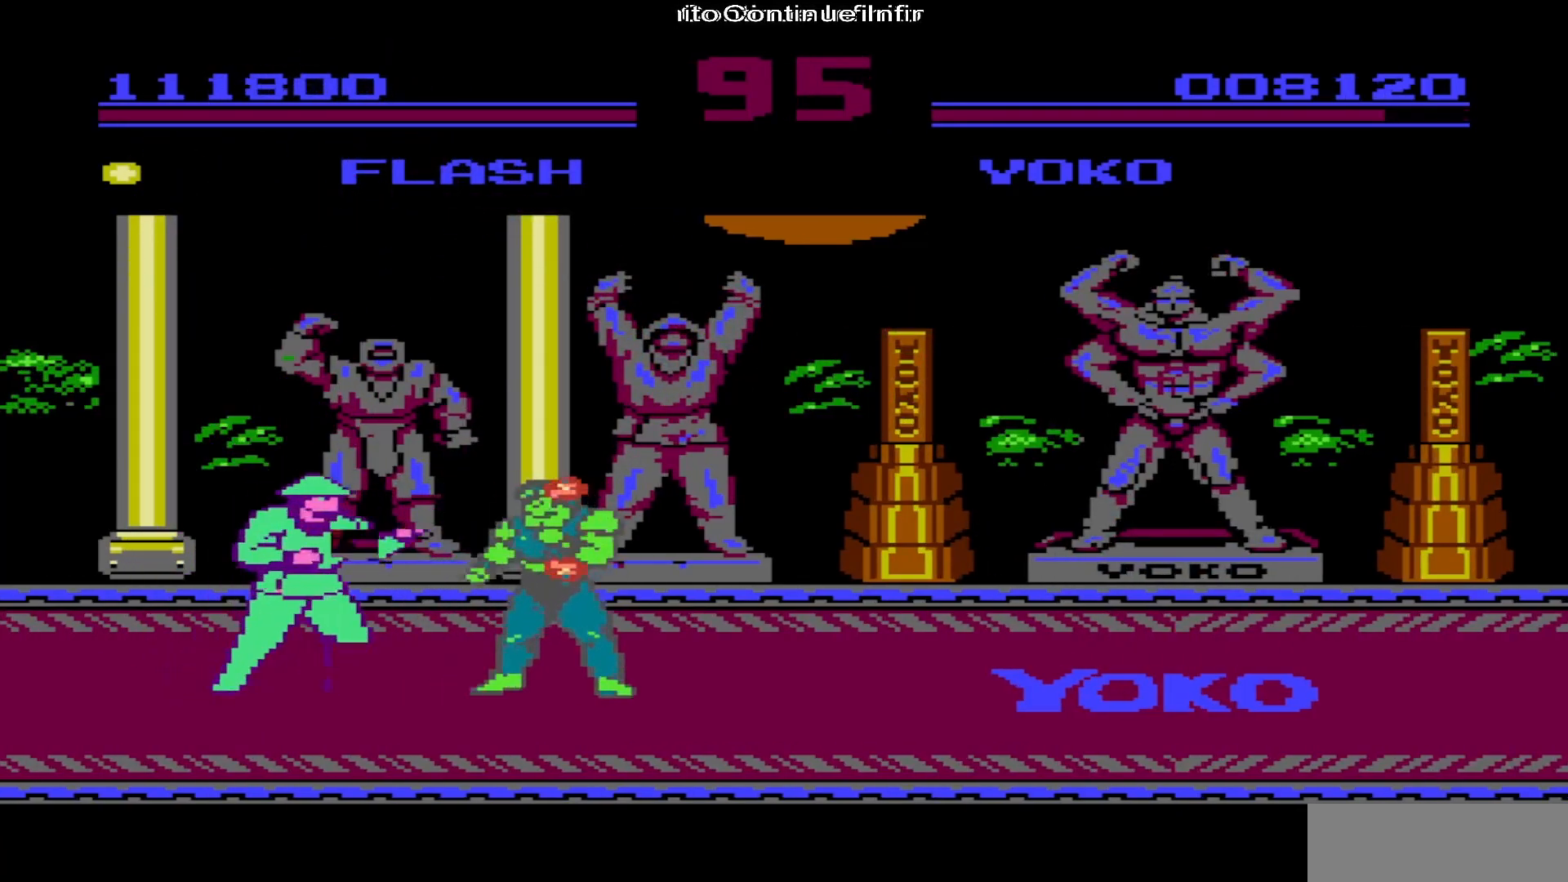
{"buttons": ["DPAD_RIGHT"], "events": [[150, "A", "down"], [333, "A", "up"]]}
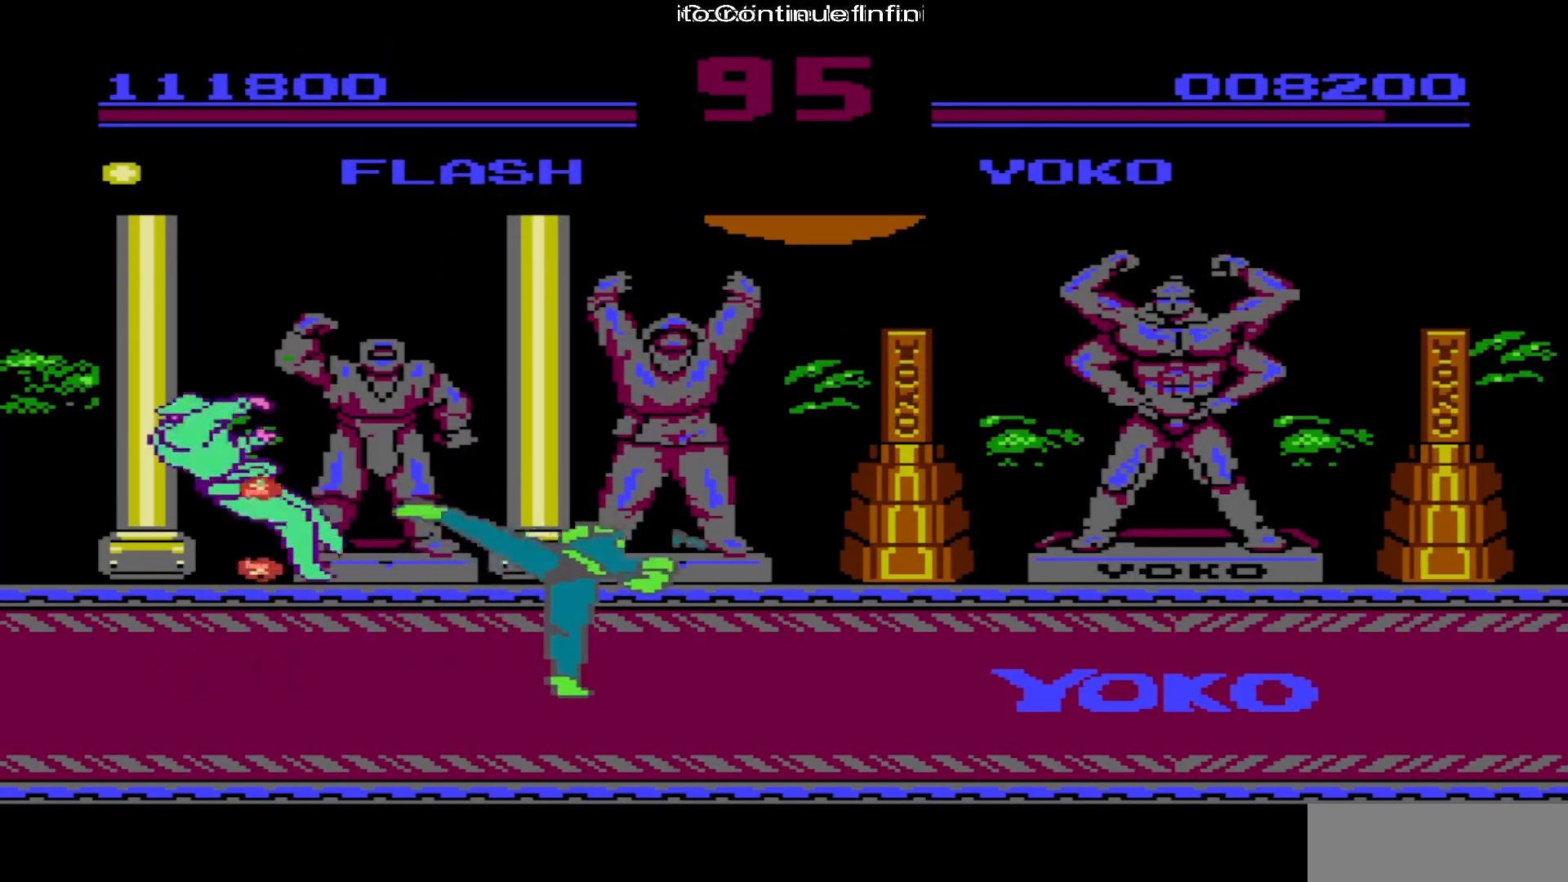
{"buttons": ["DPAD_RIGHT"], "events": []}
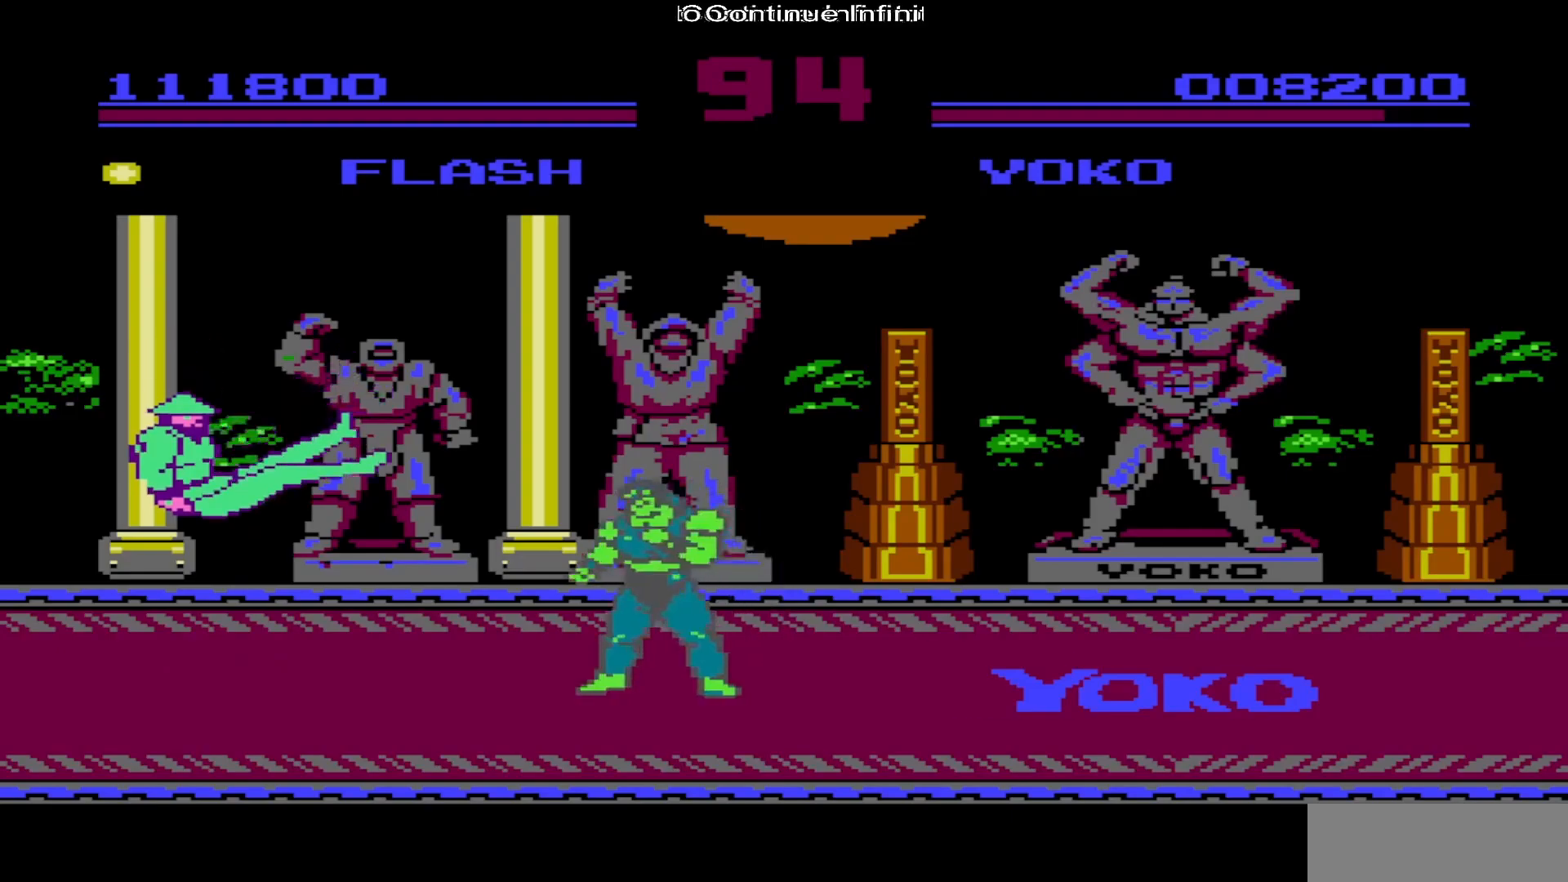
{"buttons": [], "events": [[100, "DPAD_RIGHT", "up"]]}
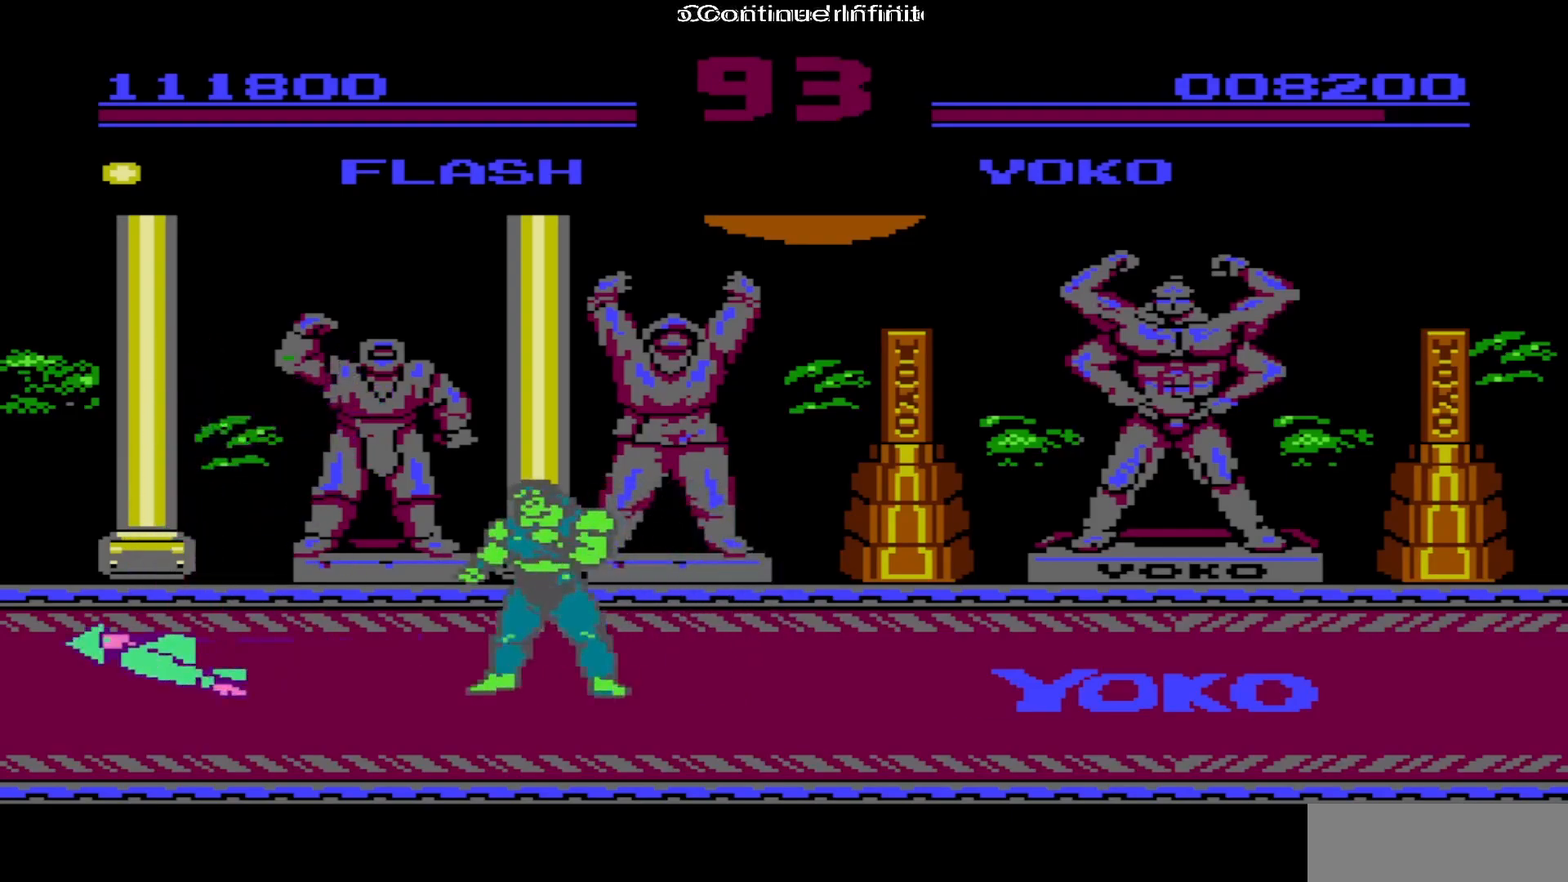
{"buttons": ["DPAD_RIGHT"], "events": [[133, "DPAD_RIGHT", "down"]]}
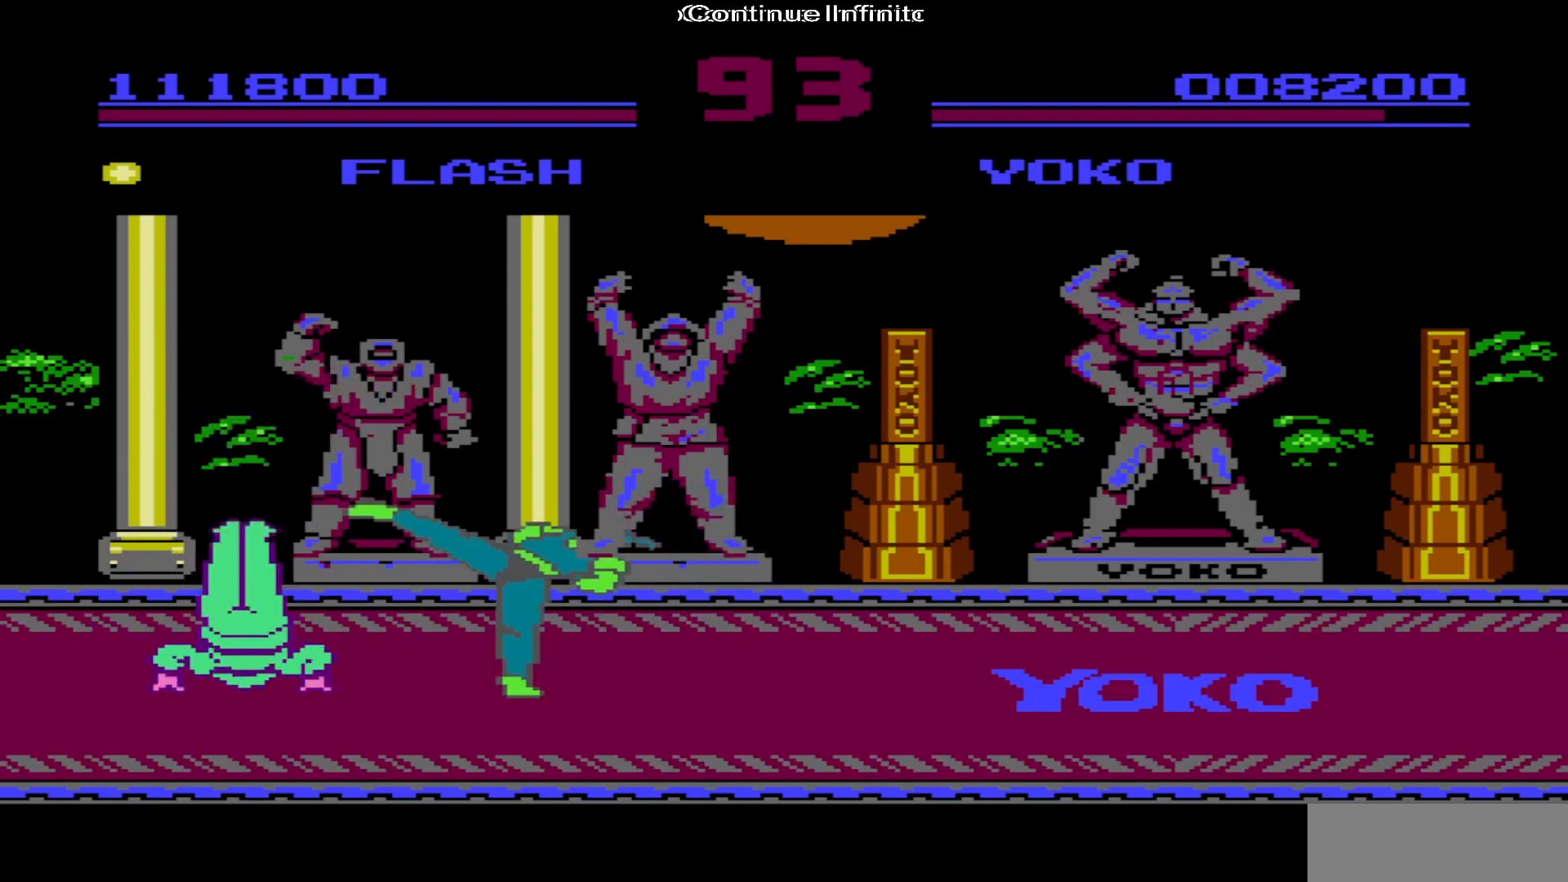
{"buttons": ["A", "DPAD_RIGHT"], "events": [[333, "A", "down"], [467, "A", "up"], [500, "A", "down"]]}
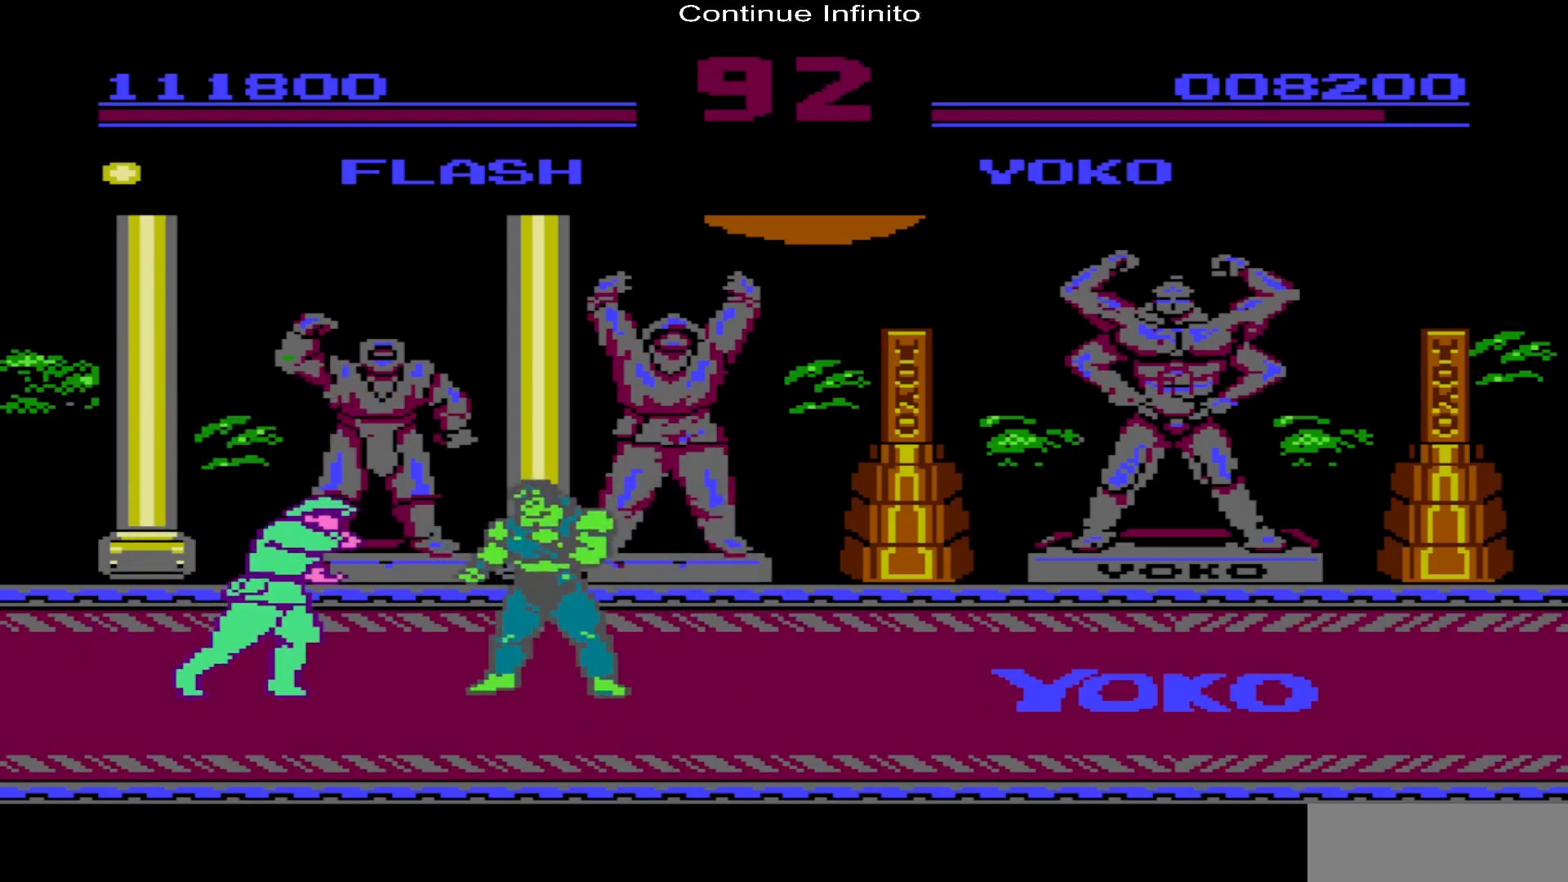
{"buttons": ["DPAD_RIGHT"], "events": [[117, "A", "up"]]}
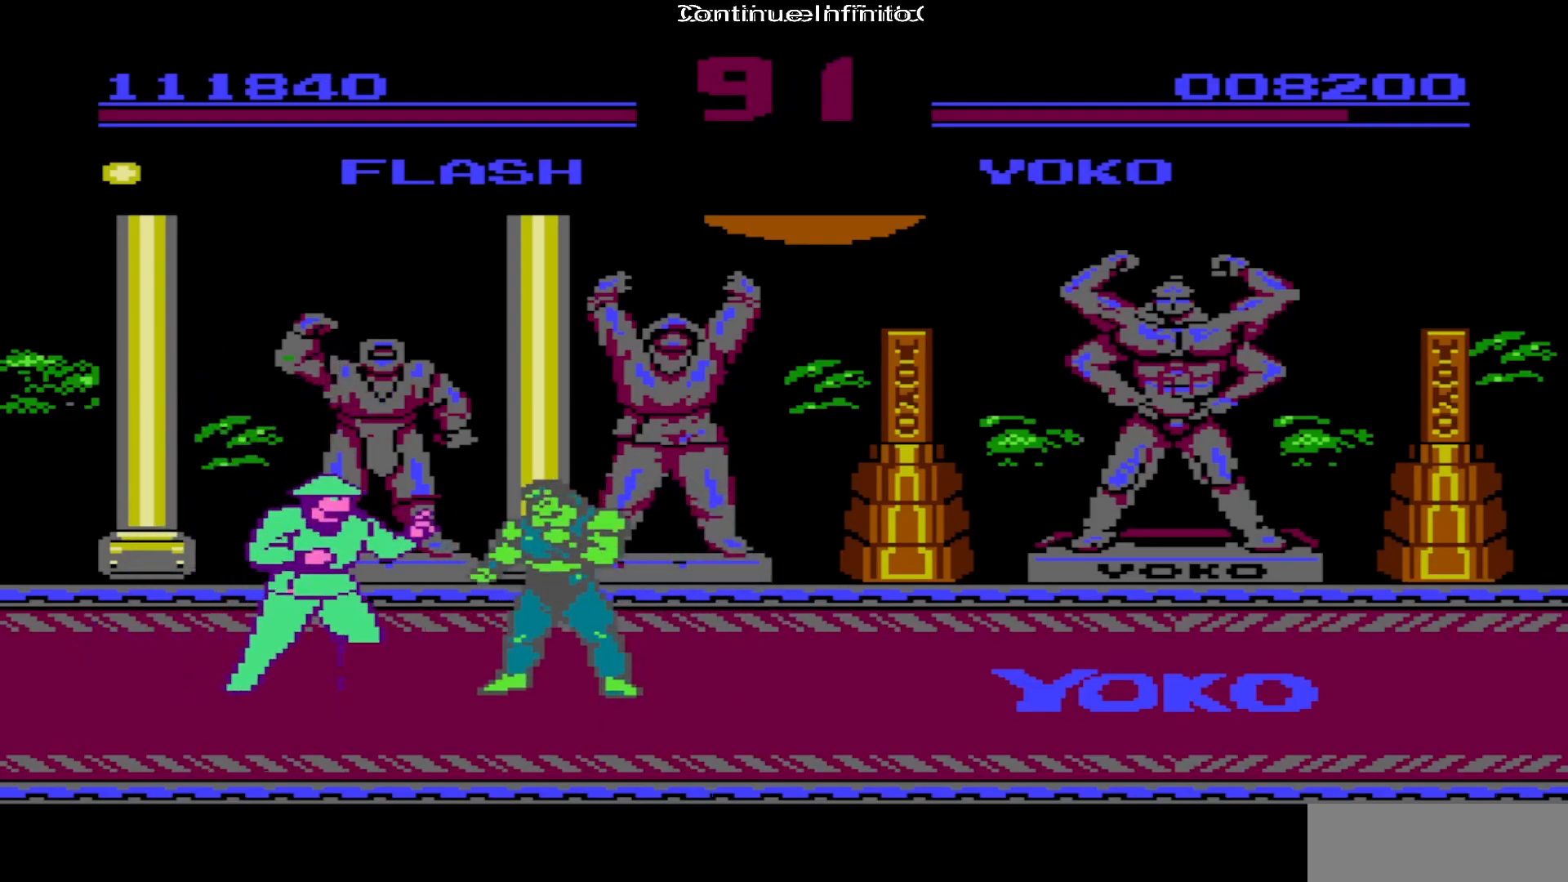
{"buttons": ["DPAD_RIGHT"], "events": [[17, "A", "down"], [300, "A", "up"]]}
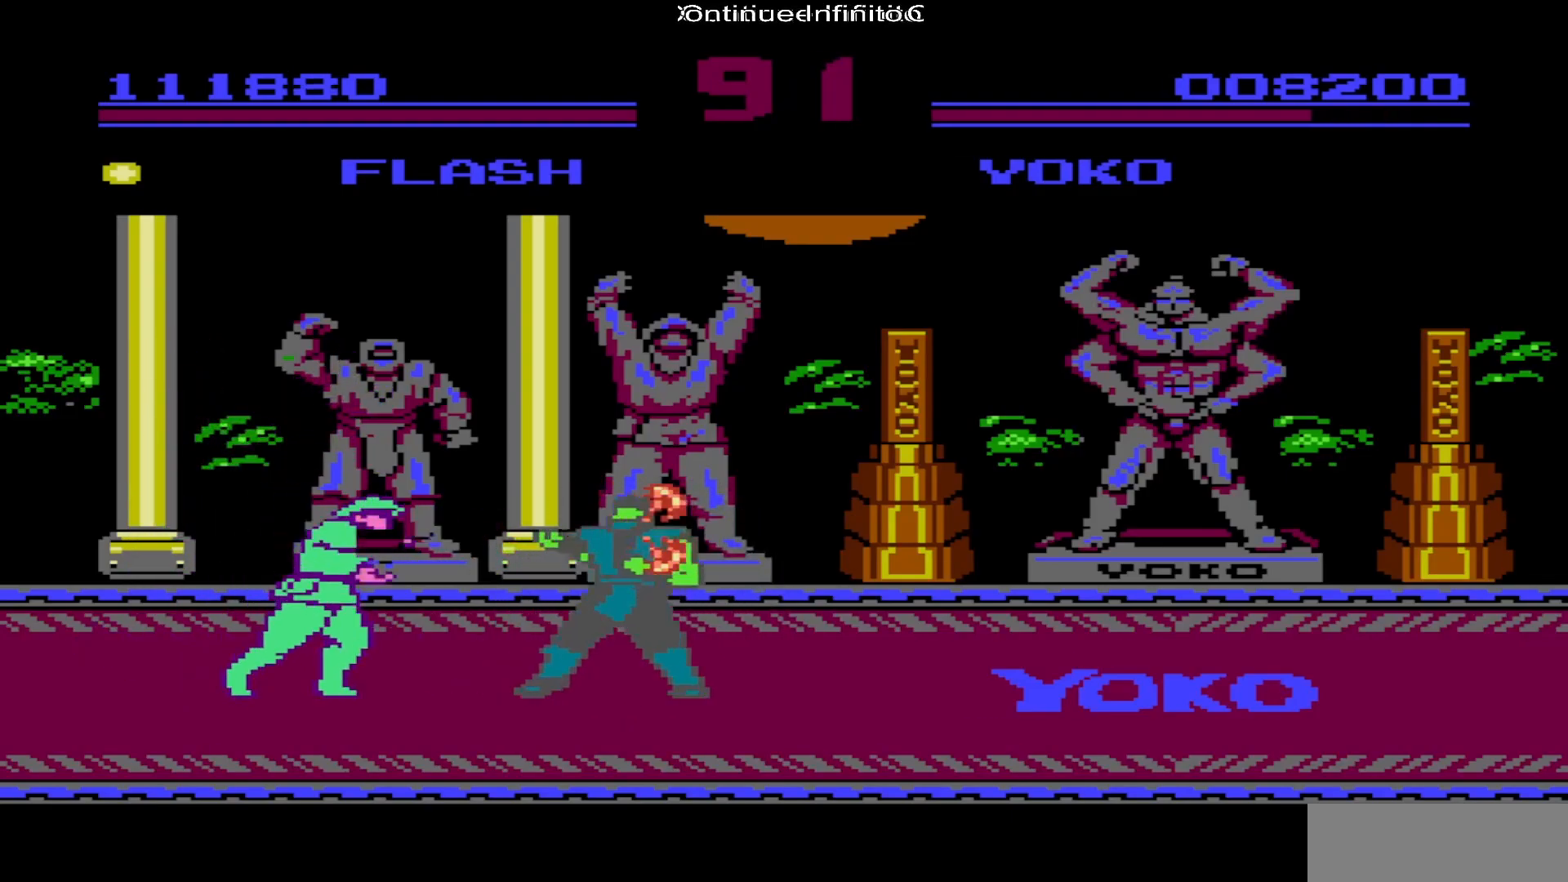
{"buttons": ["DPAD_RIGHT"], "events": [[133, "A", "down"], [317, "A", "up"]]}
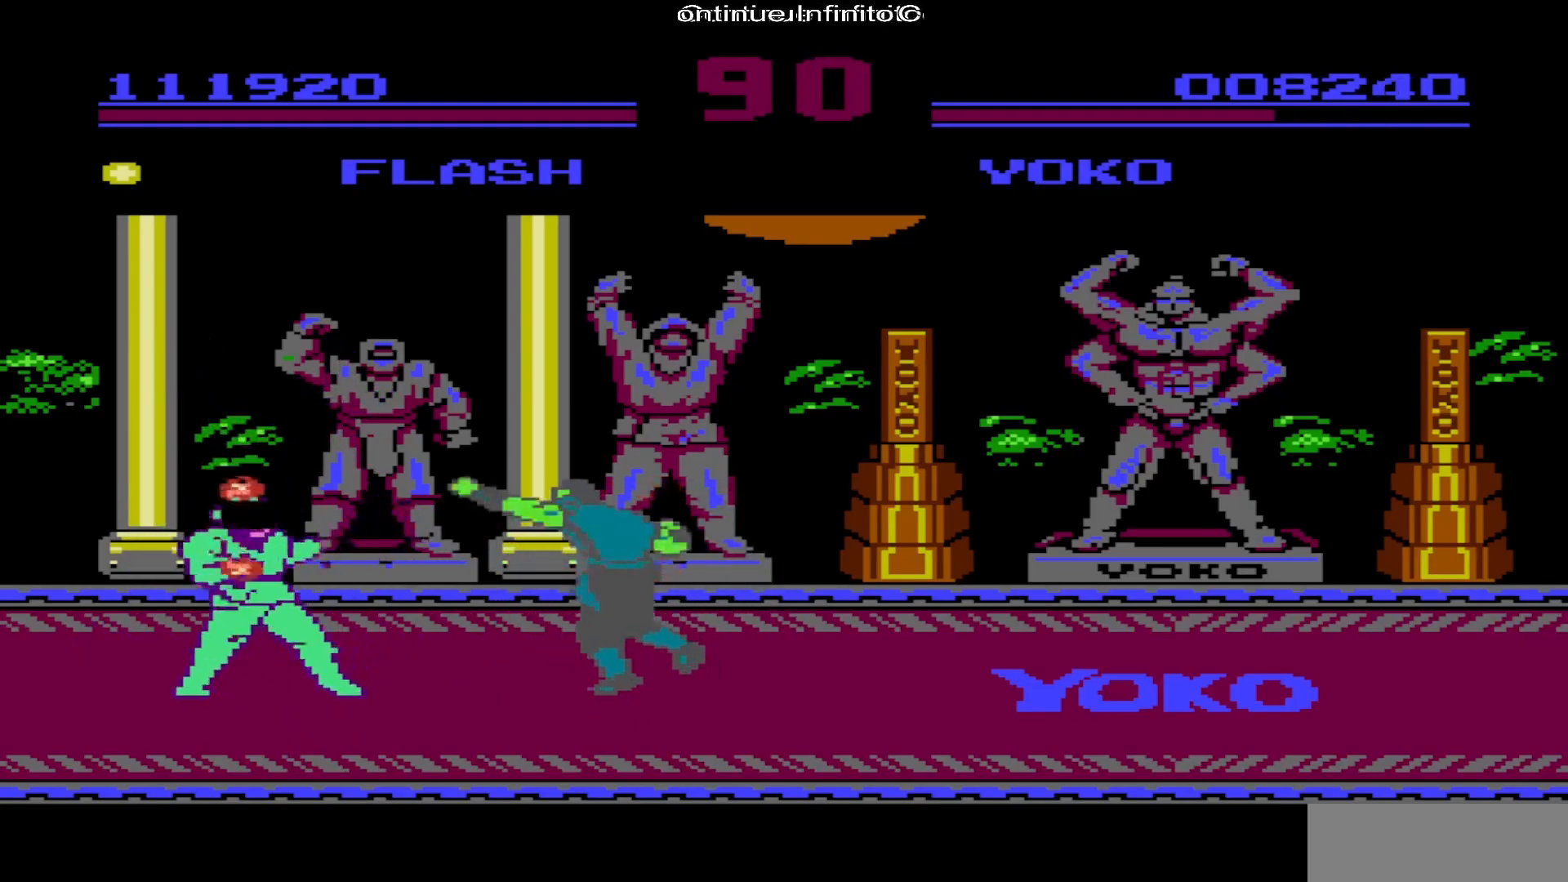
{"buttons": ["DPAD_RIGHT"], "events": [[167, "B", "down"], [300, "B", "up"], [367, "B", "down"], [467, "B", "up"]]}
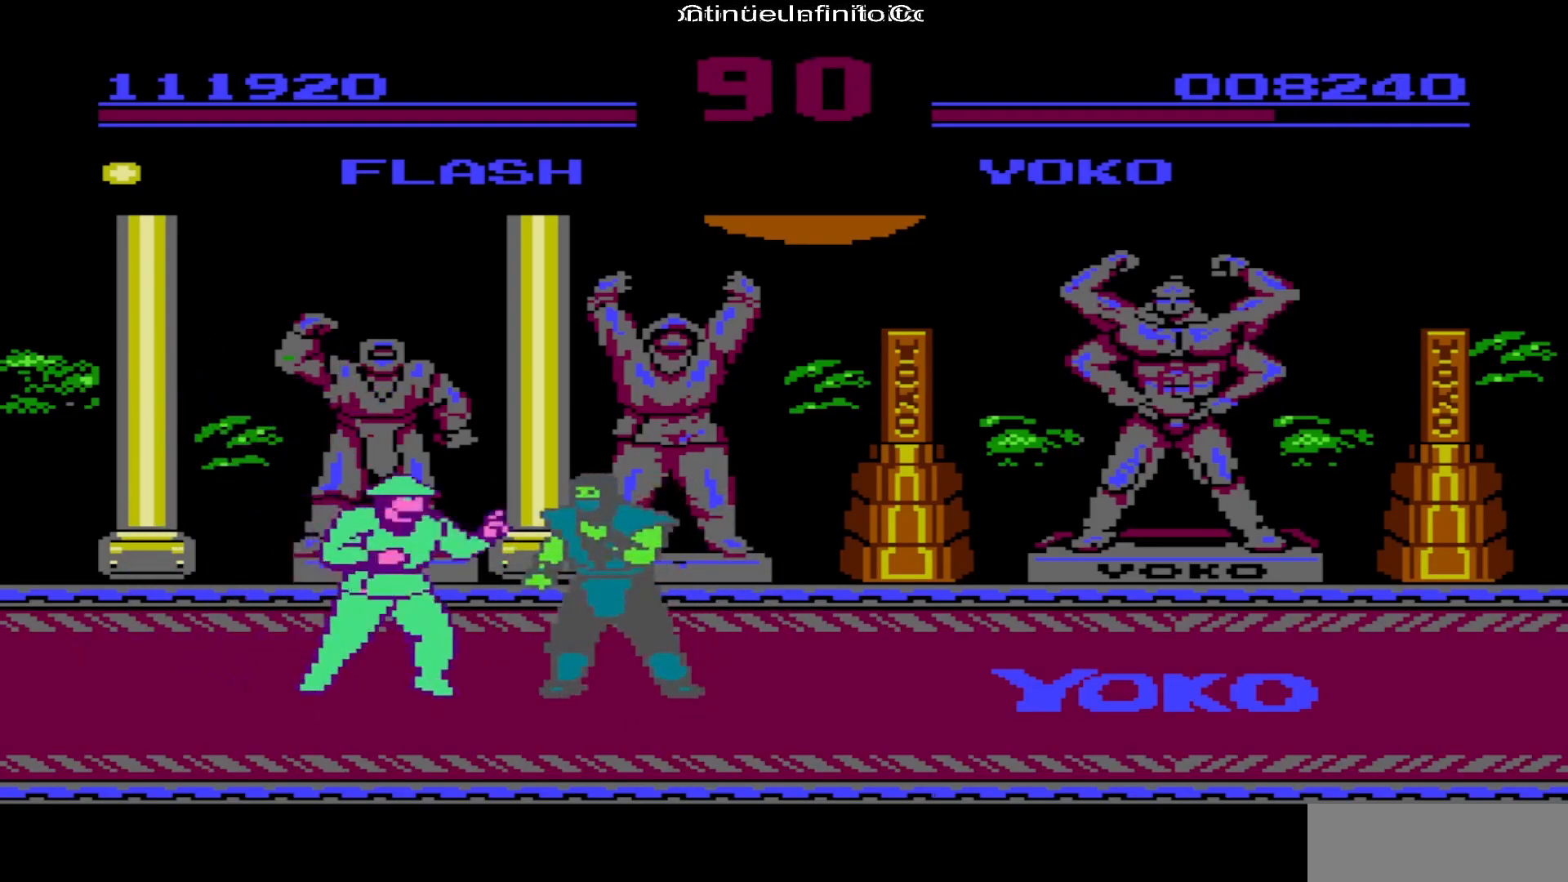
{"buttons": ["A", "DPAD_RIGHT"], "events": [[500, "A", "down"]]}